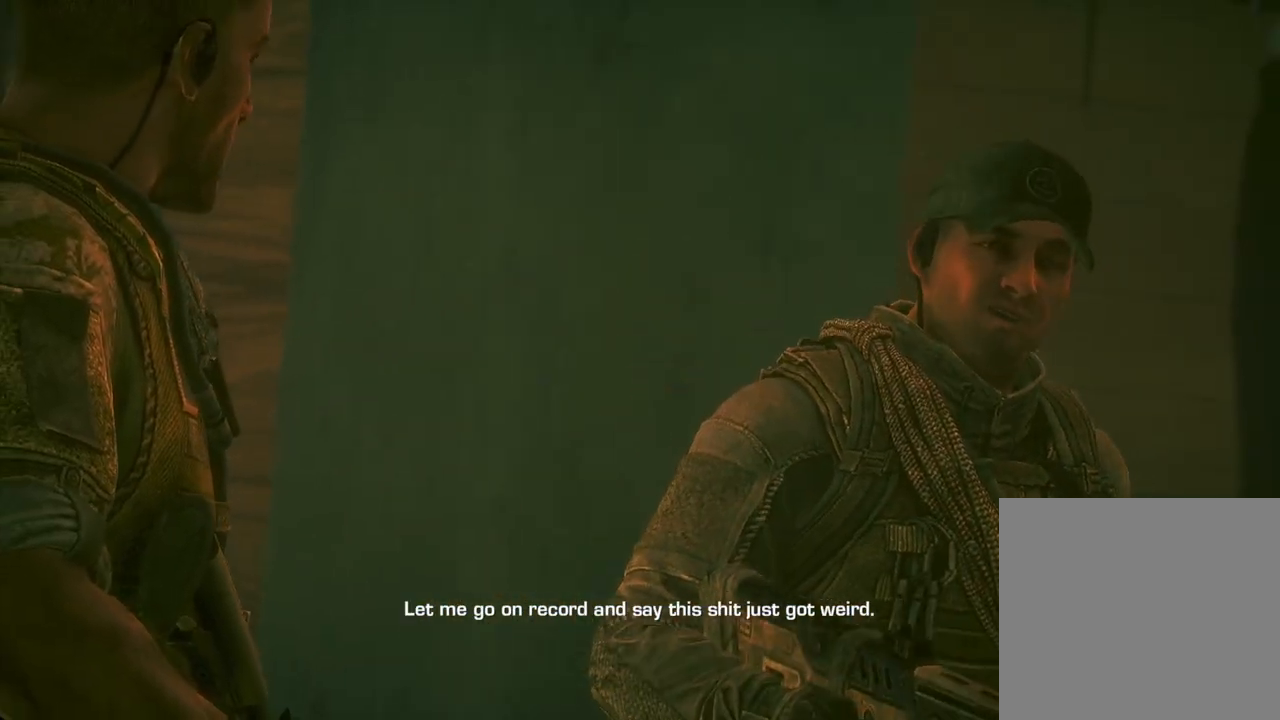
Gameplay with a controller (Xbox layout); each line is a JSON object with the inputs held at the frame after it. "events" lists button and stick changes between this image and that frame as [ms after this image, input, new state], when the widget could be followed in between.
{"buttons": [], "left_stick": "center", "right_stick": "center", "events": [[83, "right_stick", "left"], [167, "right_stick", "center"]]}
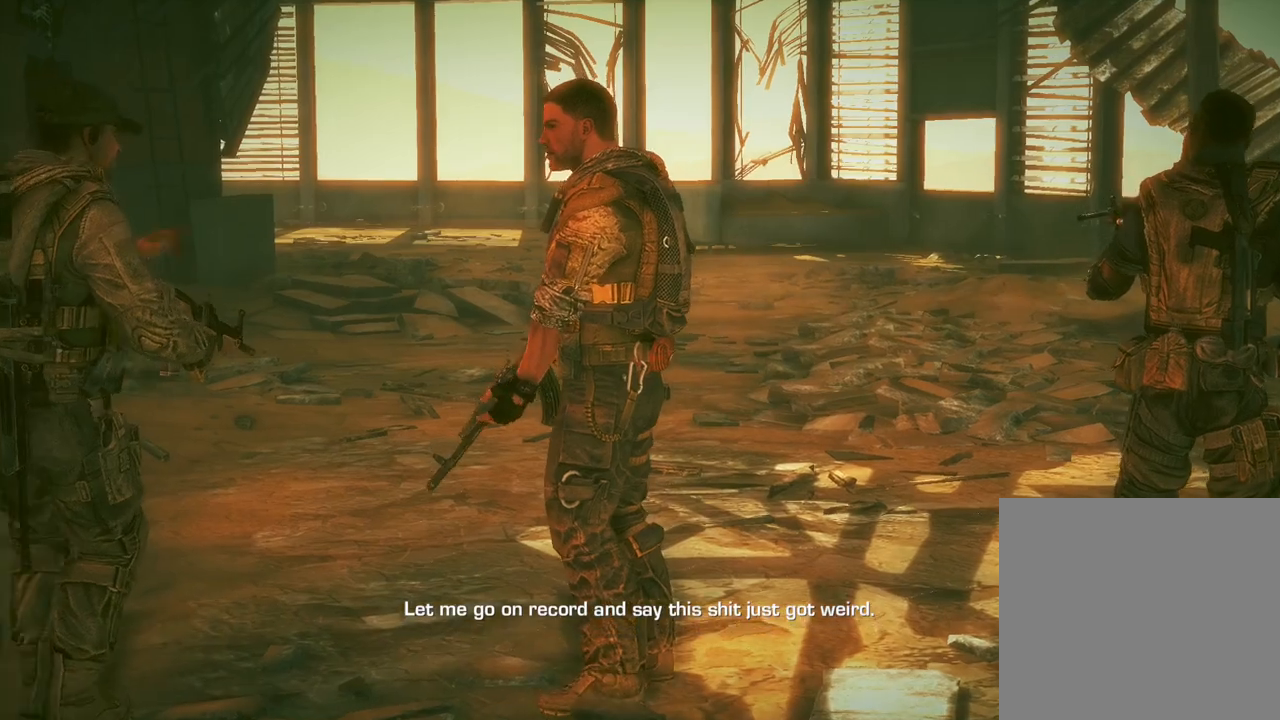
{"buttons": [], "left_stick": "center", "right_stick": "center", "events": []}
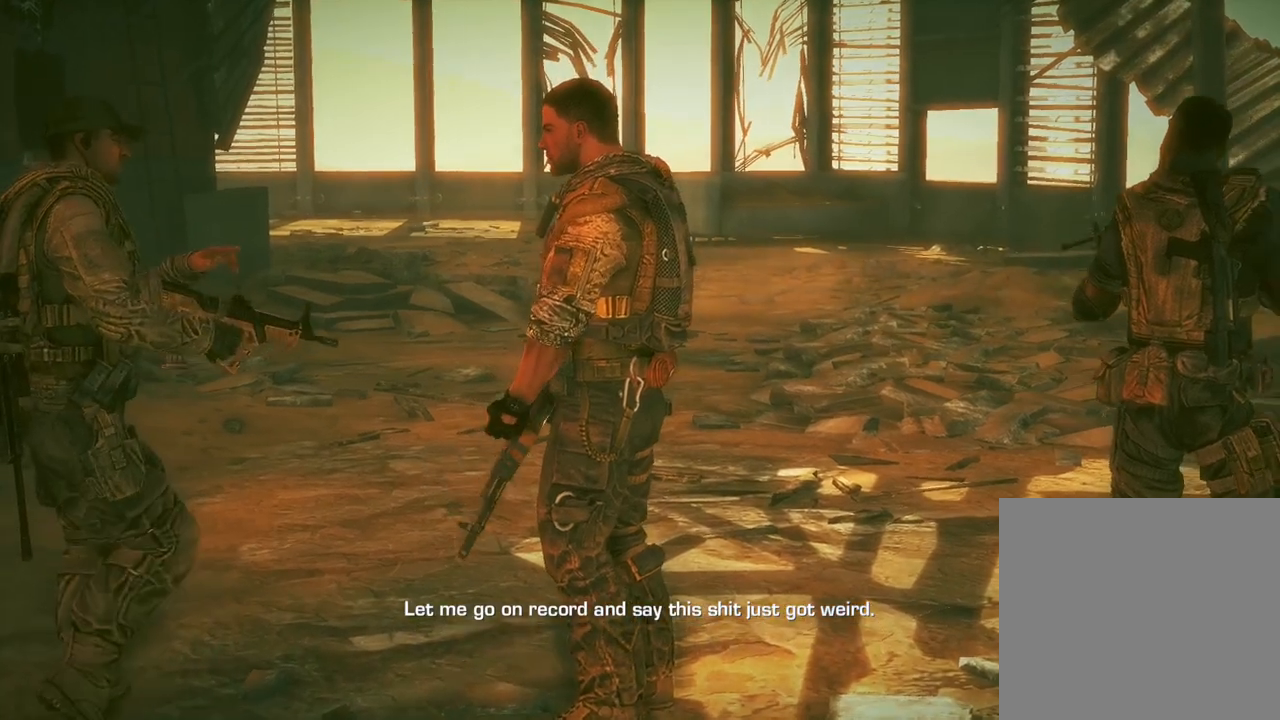
{"buttons": [], "left_stick": "center", "right_stick": "center", "events": []}
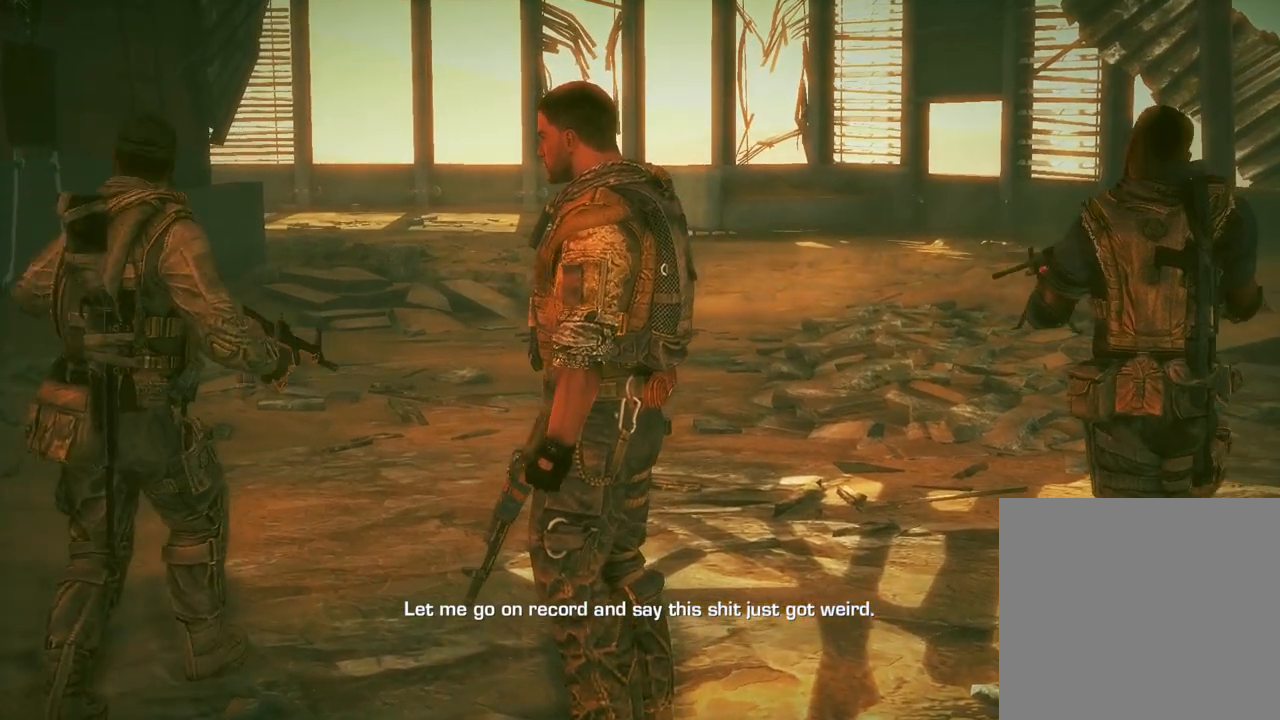
{"buttons": [], "left_stick": "center", "right_stick": "center", "events": []}
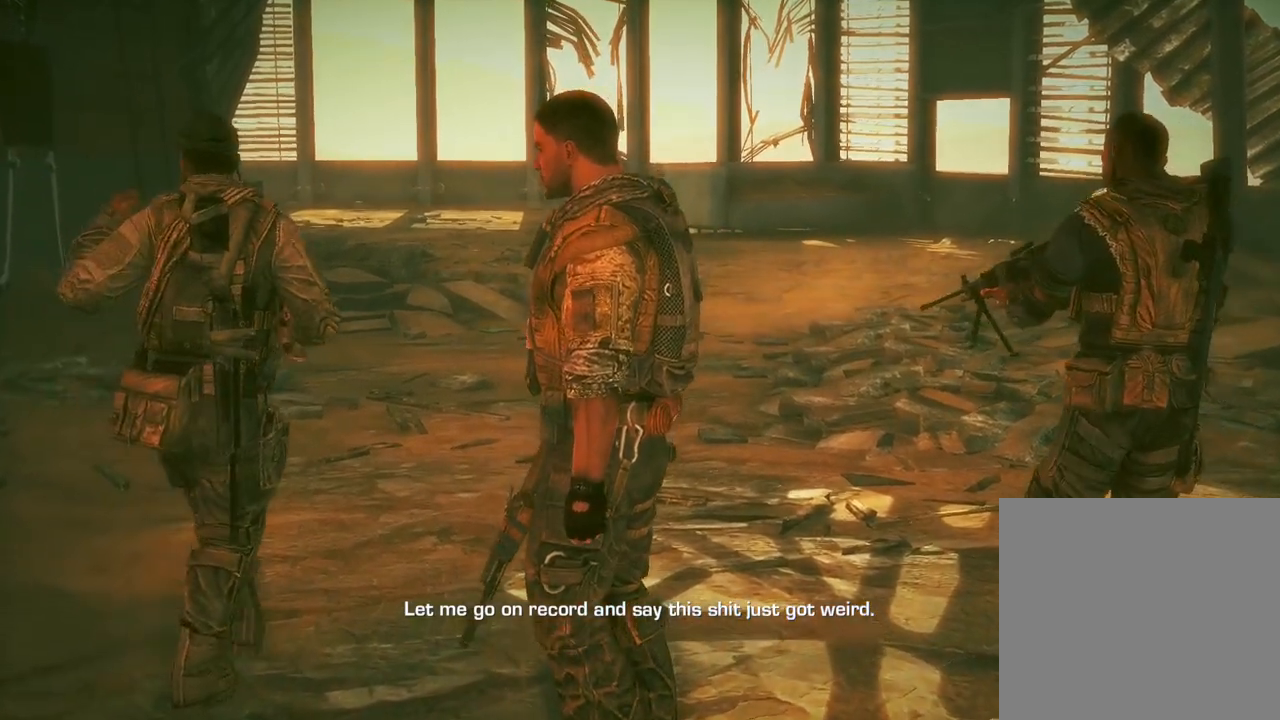
{"buttons": [], "left_stick": "center", "right_stick": "center", "events": []}
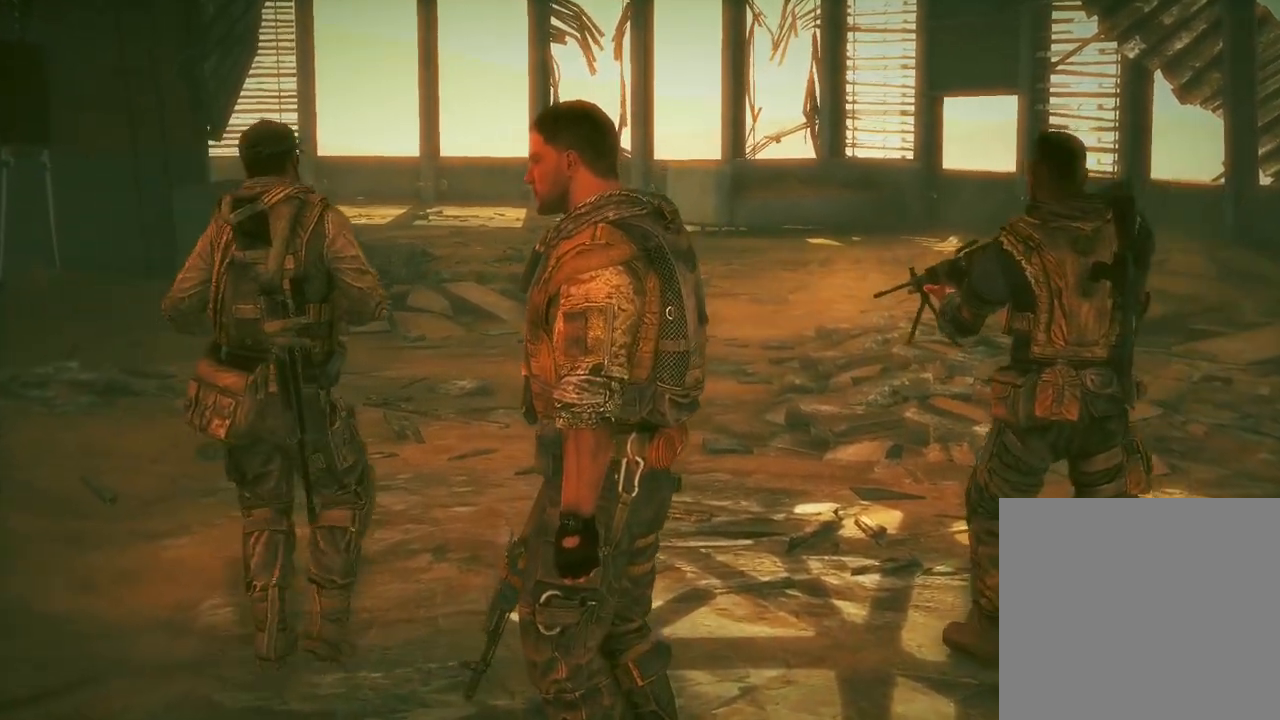
{"buttons": [], "left_stick": "left", "right_stick": "right", "events": [[83, "right_stick", "right"], [183, "left_stick", "left"]]}
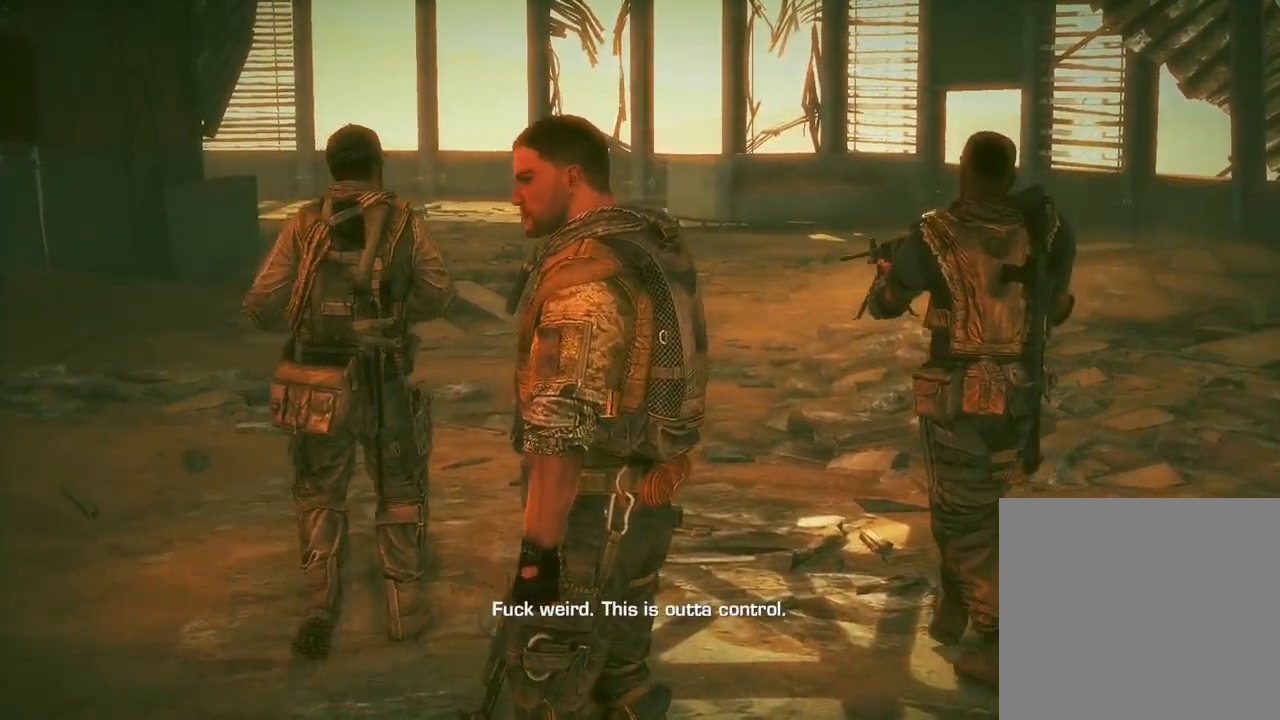
{"buttons": [], "left_stick": "right", "right_stick": "left", "events": [[217, "left_stick", "center"], [250, "right_stick", "center"], [350, "left_stick", "right"], [433, "right_stick", "left"]]}
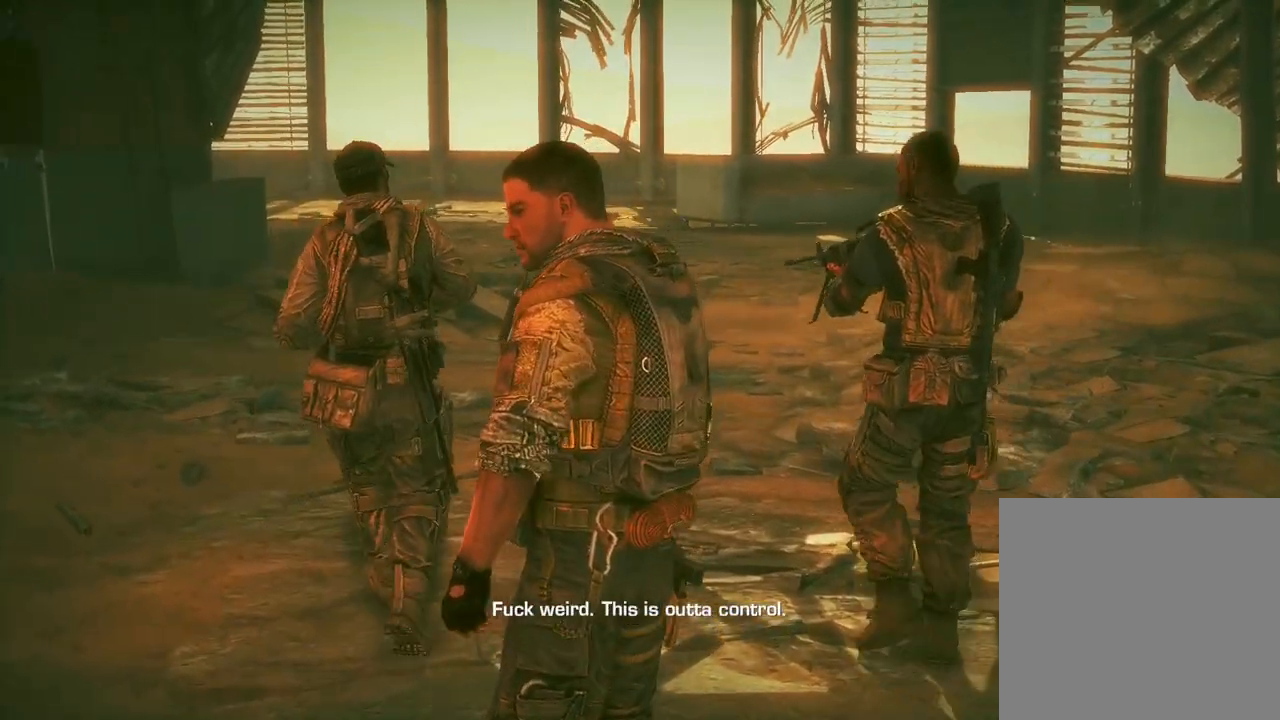
{"buttons": [], "left_stick": "right", "right_stick": "left", "events": []}
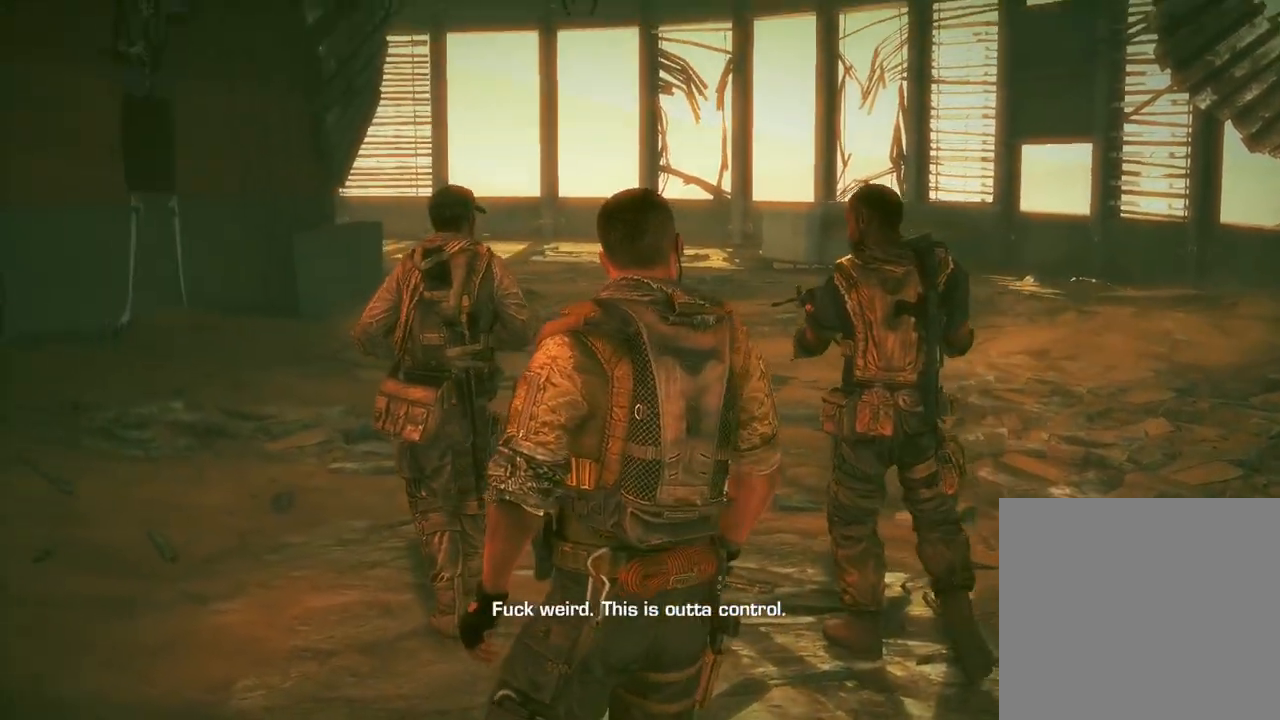
{"buttons": [], "left_stick": "left", "right_stick": "right", "events": [[250, "right_stick", "center"], [267, "left_stick", "center"], [333, "left_stick", "left"], [333, "right_stick", "right"]]}
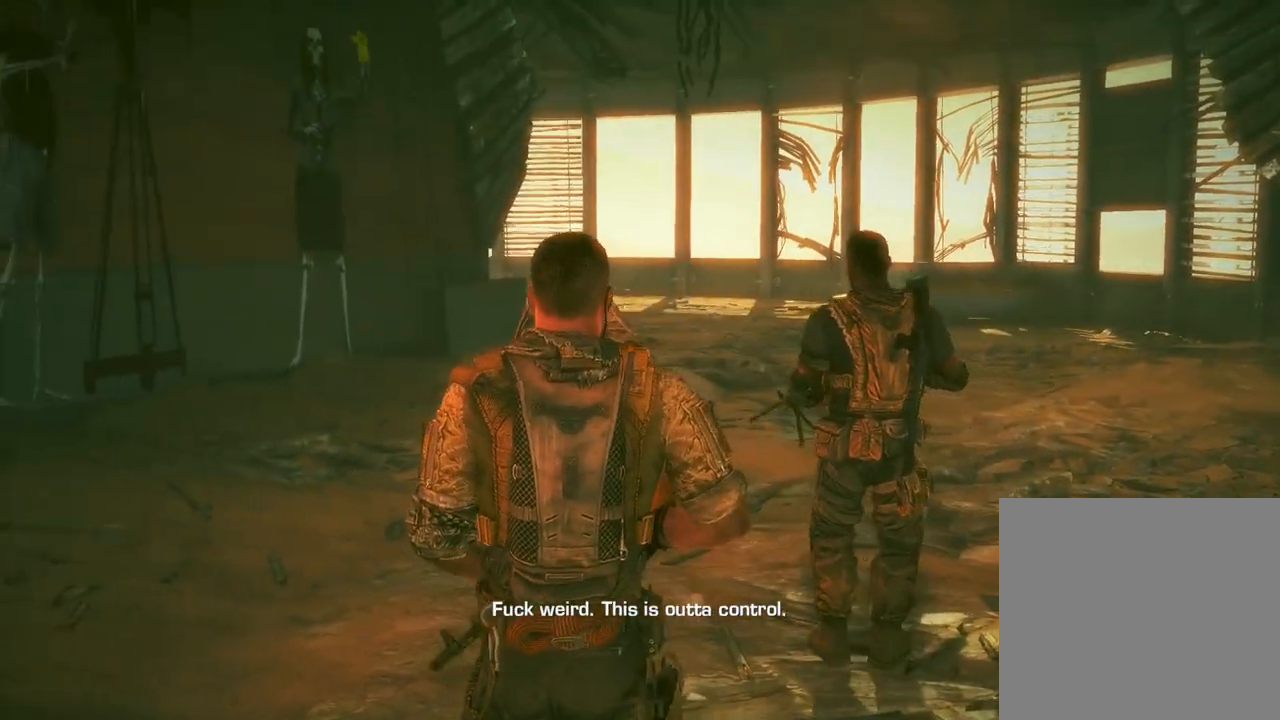
{"buttons": [], "left_stick": "right", "right_stick": "left", "events": [[217, "left_stick", "center"], [233, "right_stick", "center"], [333, "left_stick", "right"], [333, "right_stick", "left"]]}
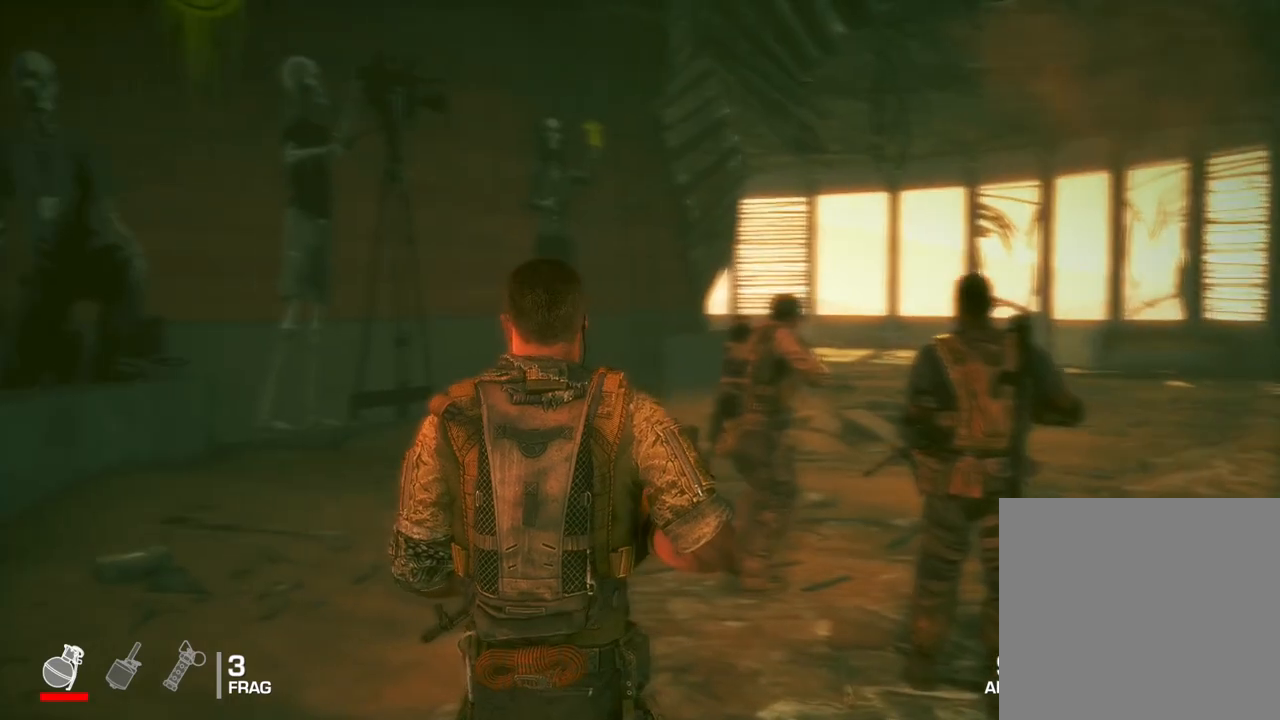
{"buttons": [], "left_stick": "left", "right_stick": "right", "events": [[200, "right_stick", "center"], [217, "left_stick", "center"], [283, "left_stick", "left"], [300, "right_stick", "right"]]}
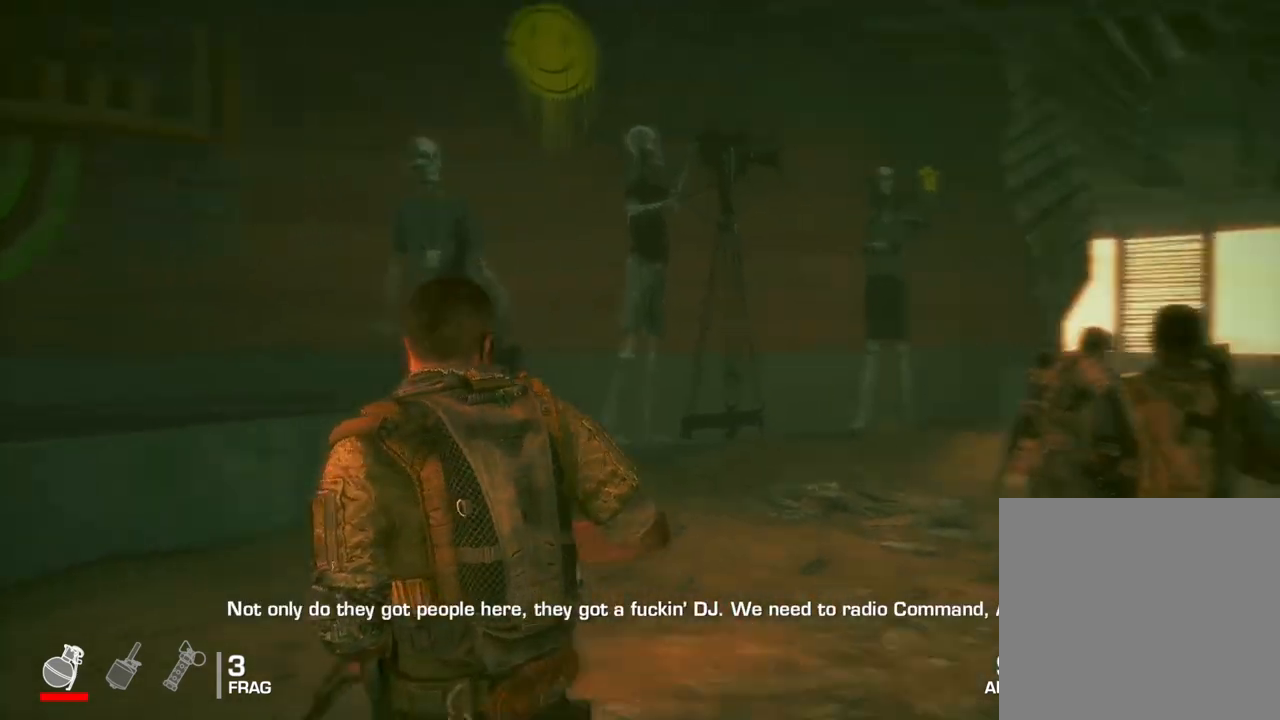
{"buttons": [], "left_stick": "left", "right_stick": "center", "events": [[100, "left_stick", "center"], [117, "right_stick", "center"], [167, "left_stick", "right"], [233, "right_stick", "left"], [433, "right_stick", "center"], [450, "left_stick", "left"]]}
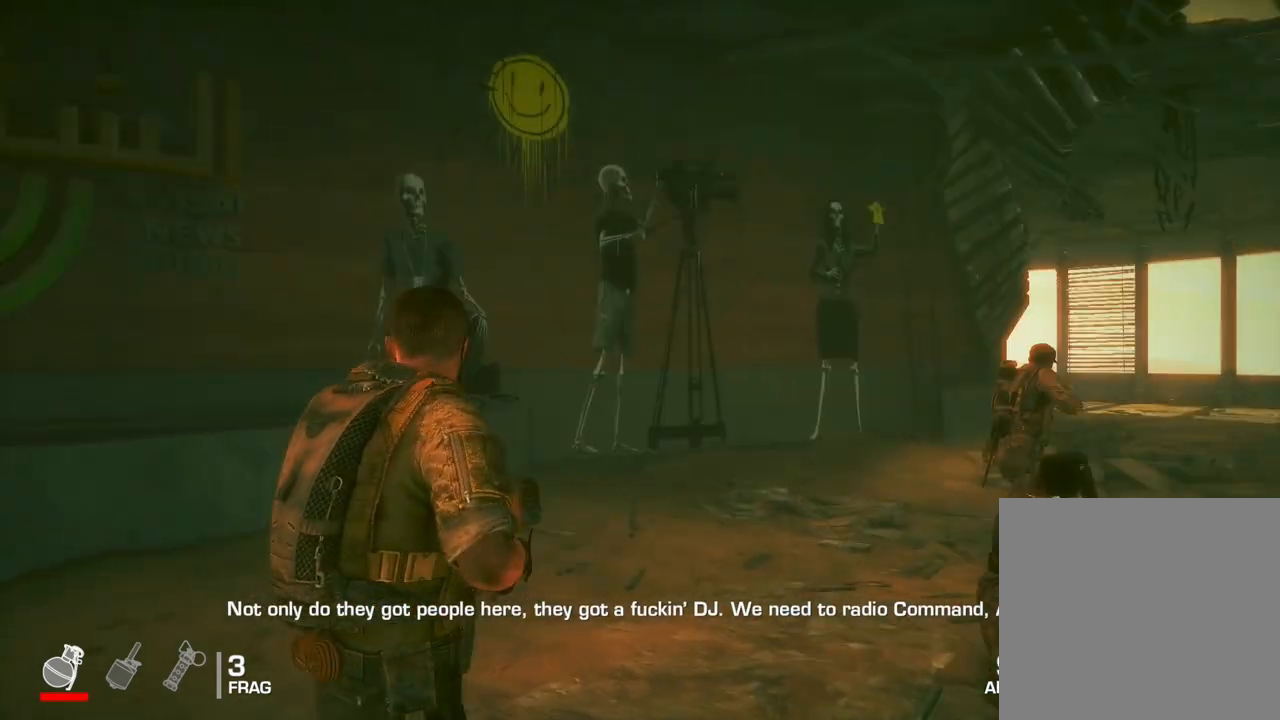
{"buttons": [], "left_stick": "center", "right_stick": "center", "events": [[167, "left_stick", "center"]]}
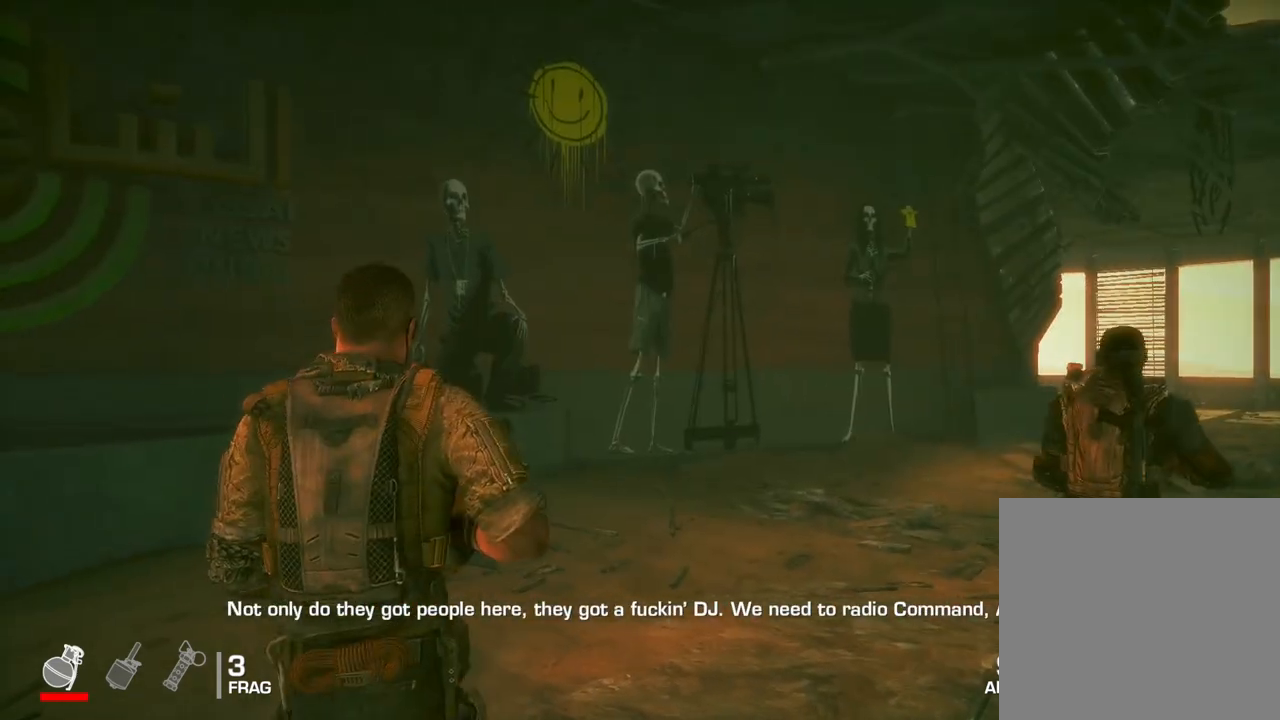
{"buttons": [], "left_stick": "right", "right_stick": "center", "events": [[167, "left_stick", "right"]]}
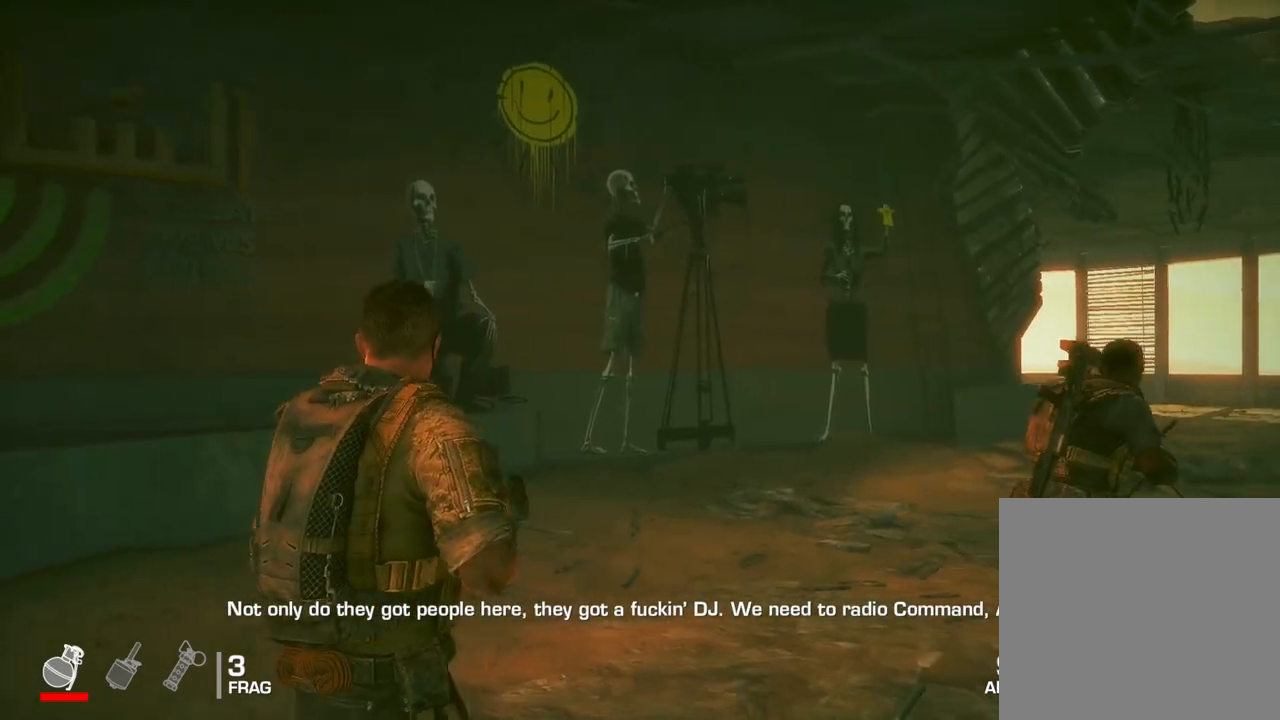
{"buttons": [], "left_stick": "right", "right_stick": "center", "events": []}
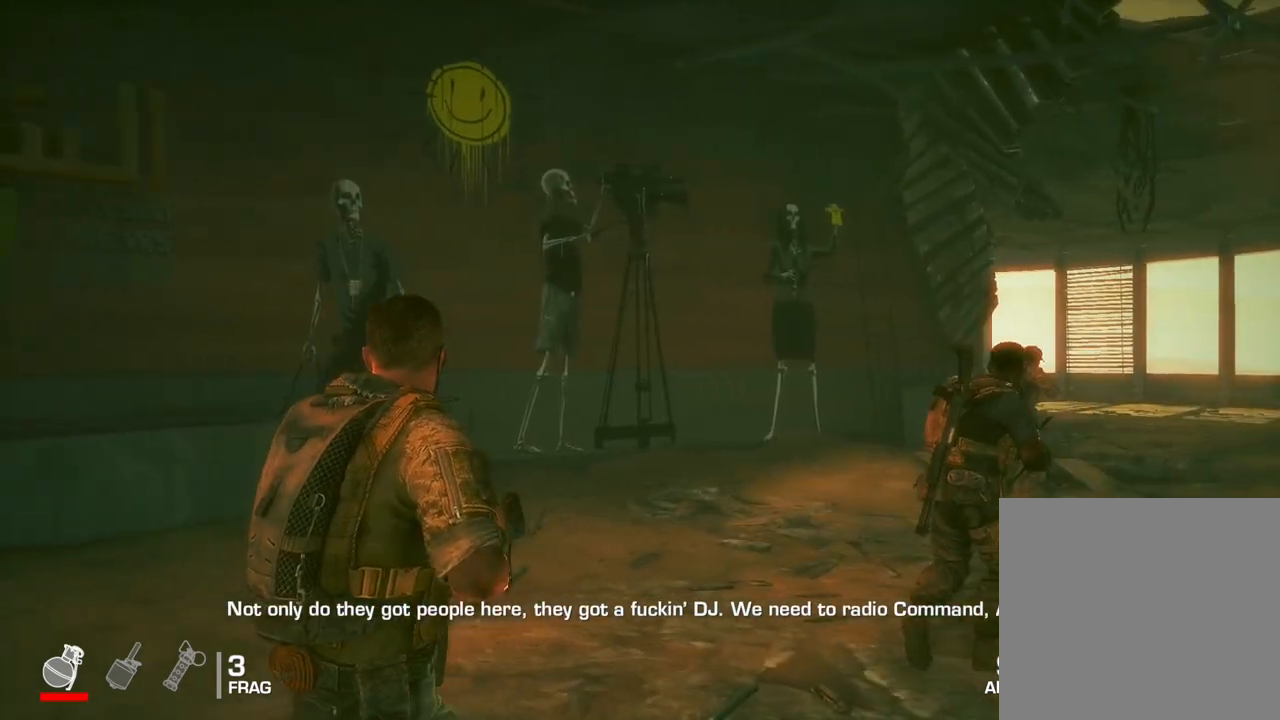
{"buttons": [], "left_stick": "right", "right_stick": "center", "events": []}
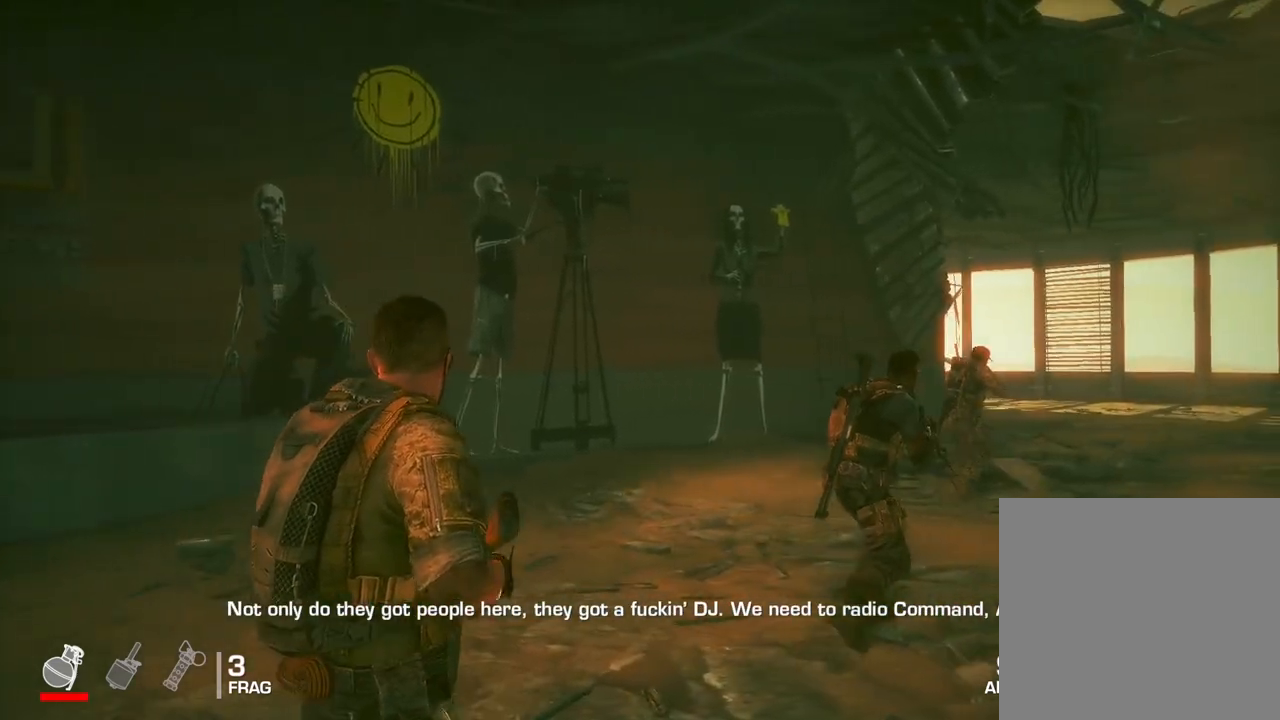
{"buttons": [], "left_stick": "up-right", "right_stick": "down-right", "events": [[233, "right_stick", "right"], [317, "right_stick", "down-right"], [400, "left_stick", "up-right"]]}
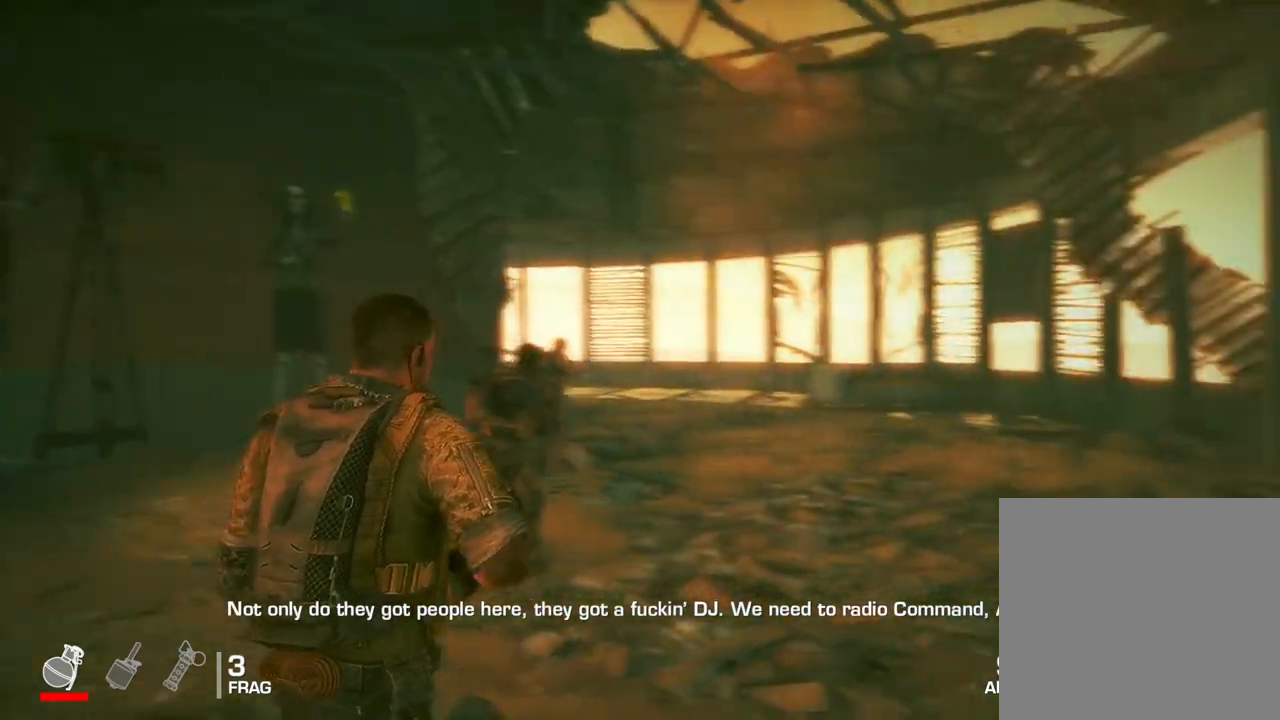
{"buttons": [], "left_stick": "up", "right_stick": "center", "events": [[17, "right_stick", "center"], [33, "left_stick", "up"], [300, "right_stick", "down-right"], [500, "right_stick", "center"]]}
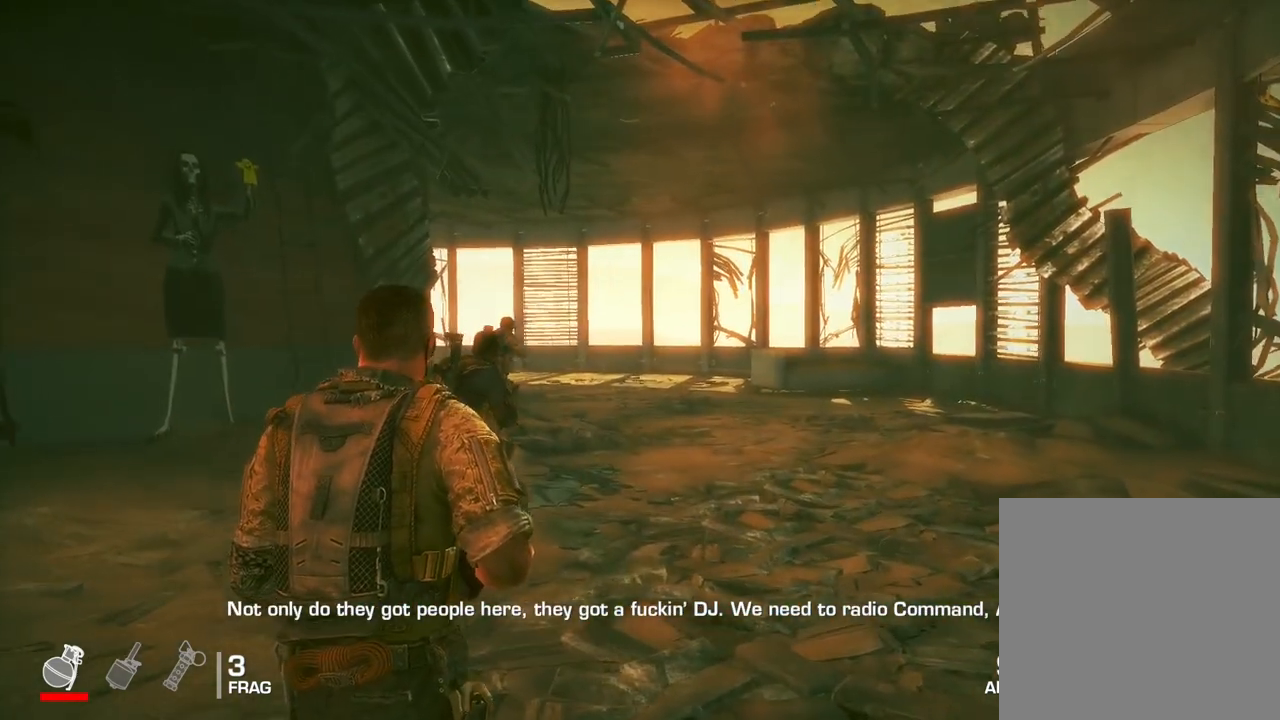
{"buttons": [], "left_stick": "up", "right_stick": "center", "events": []}
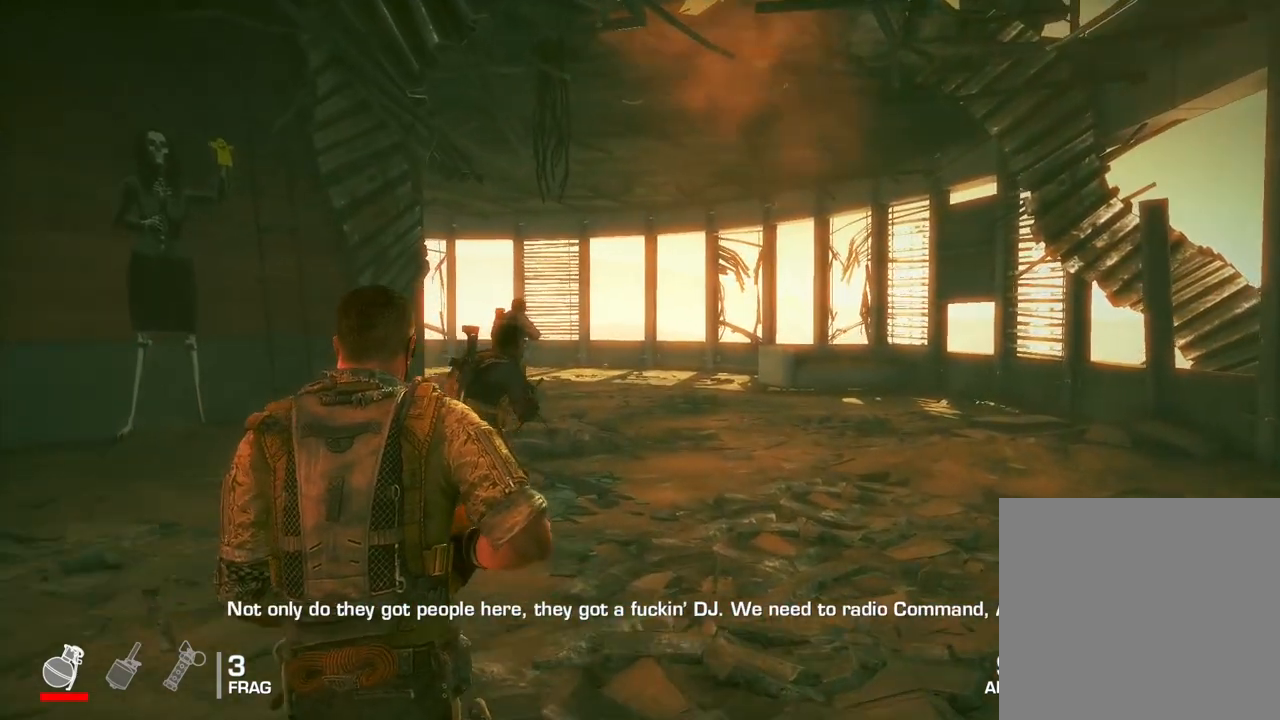
{"buttons": [], "left_stick": "up", "right_stick": "center", "events": [[117, "right_stick", "down"], [333, "right_stick", "center"]]}
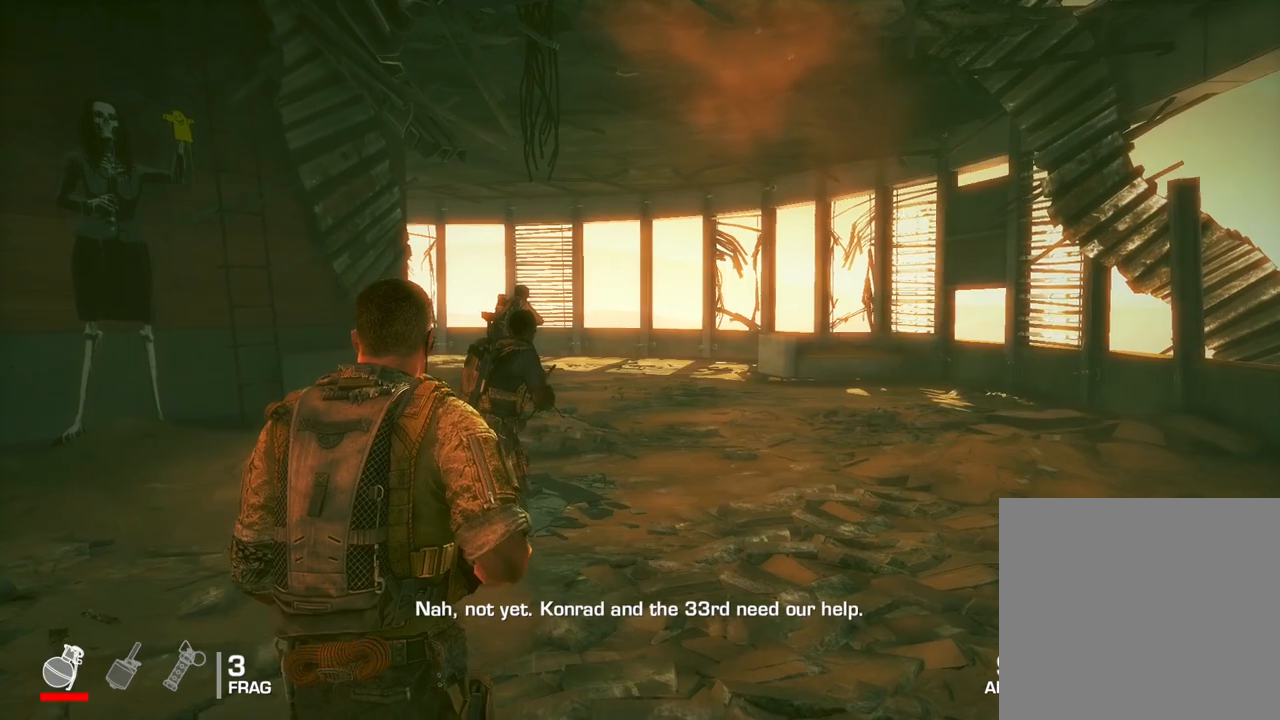
{"buttons": [], "left_stick": "up", "right_stick": "center", "events": []}
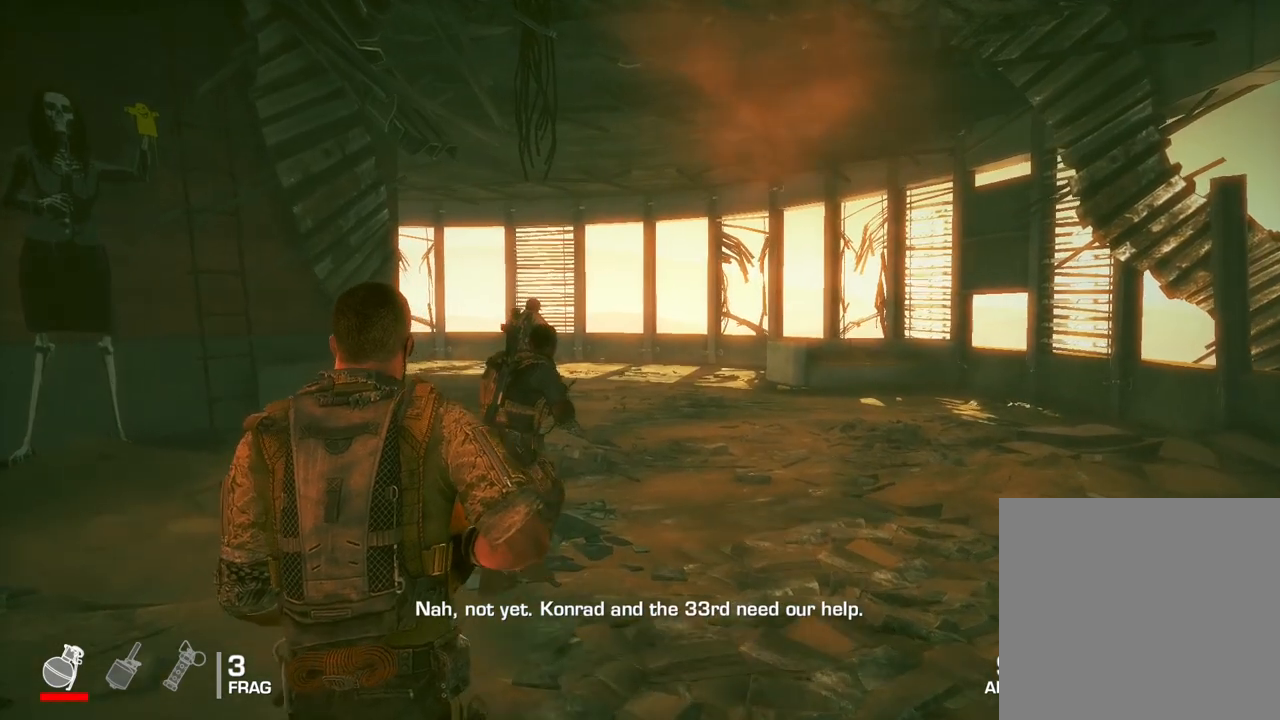
{"buttons": [], "left_stick": "up", "right_stick": "center", "events": []}
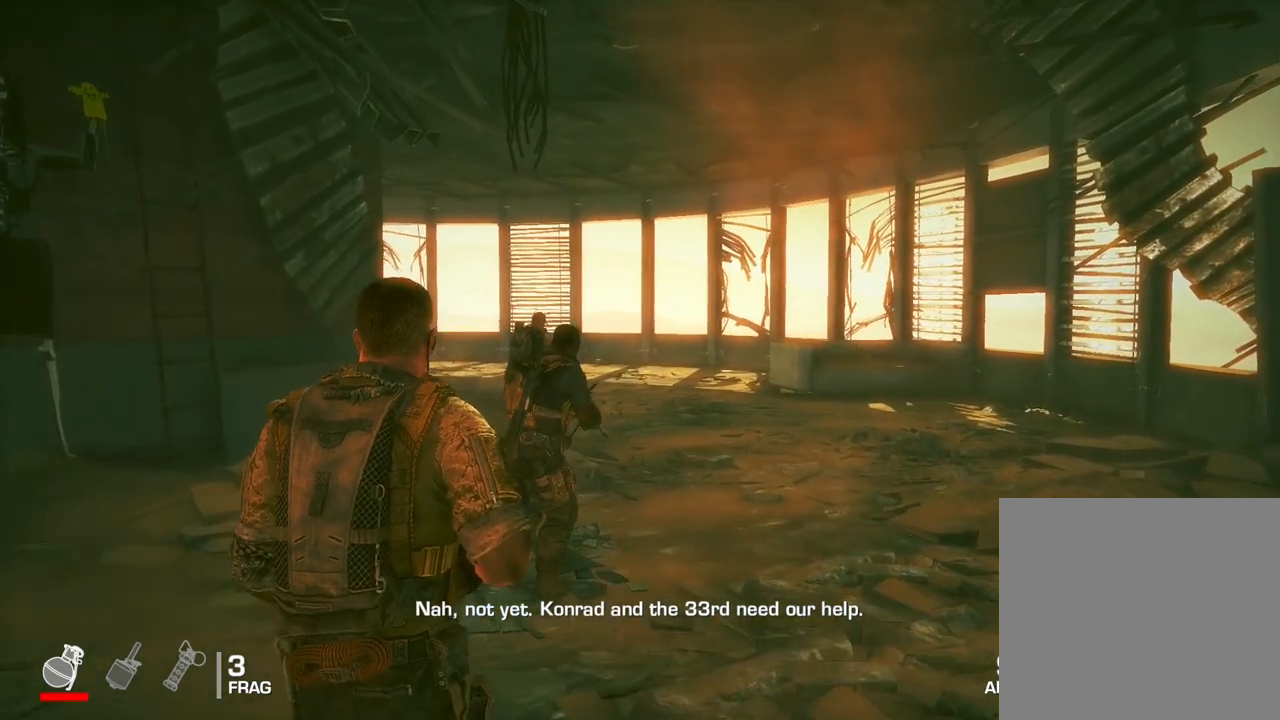
{"buttons": [], "left_stick": "up", "right_stick": "center", "events": [[83, "right_stick", "down"], [433, "right_stick", "center"]]}
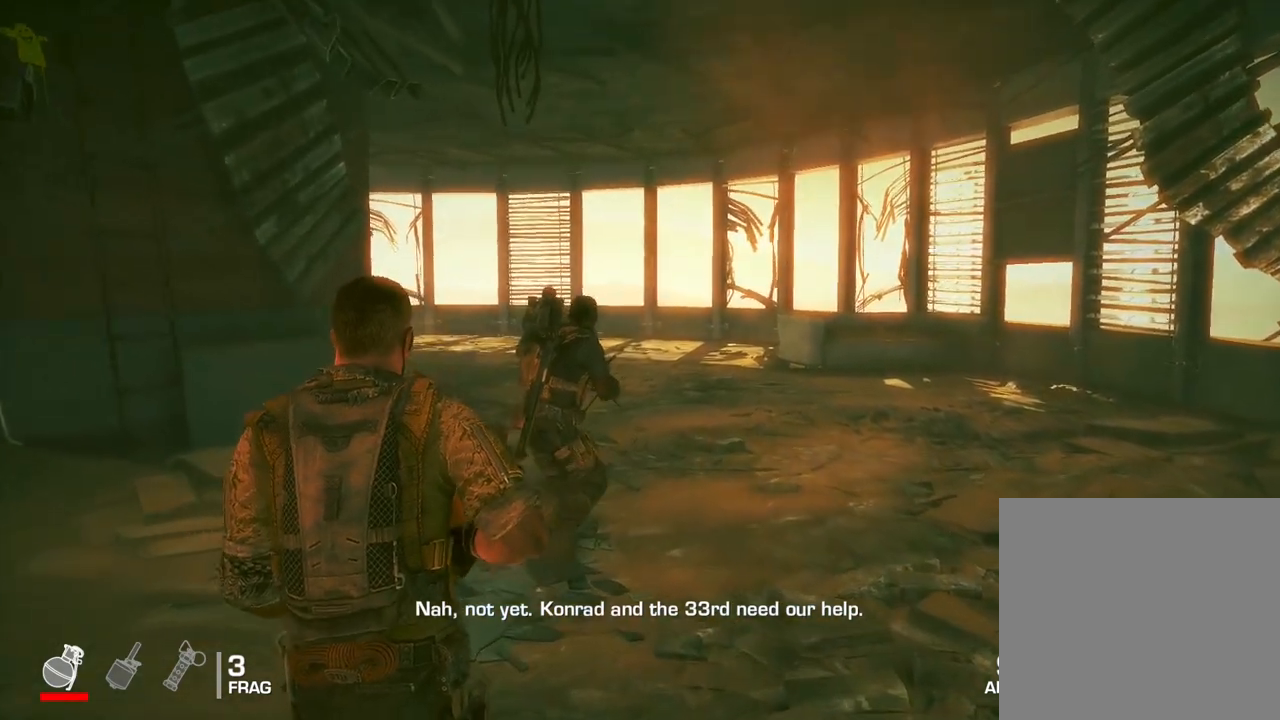
{"buttons": [], "left_stick": "up", "right_stick": "center", "events": [[167, "A", "down"], [250, "A", "up"]]}
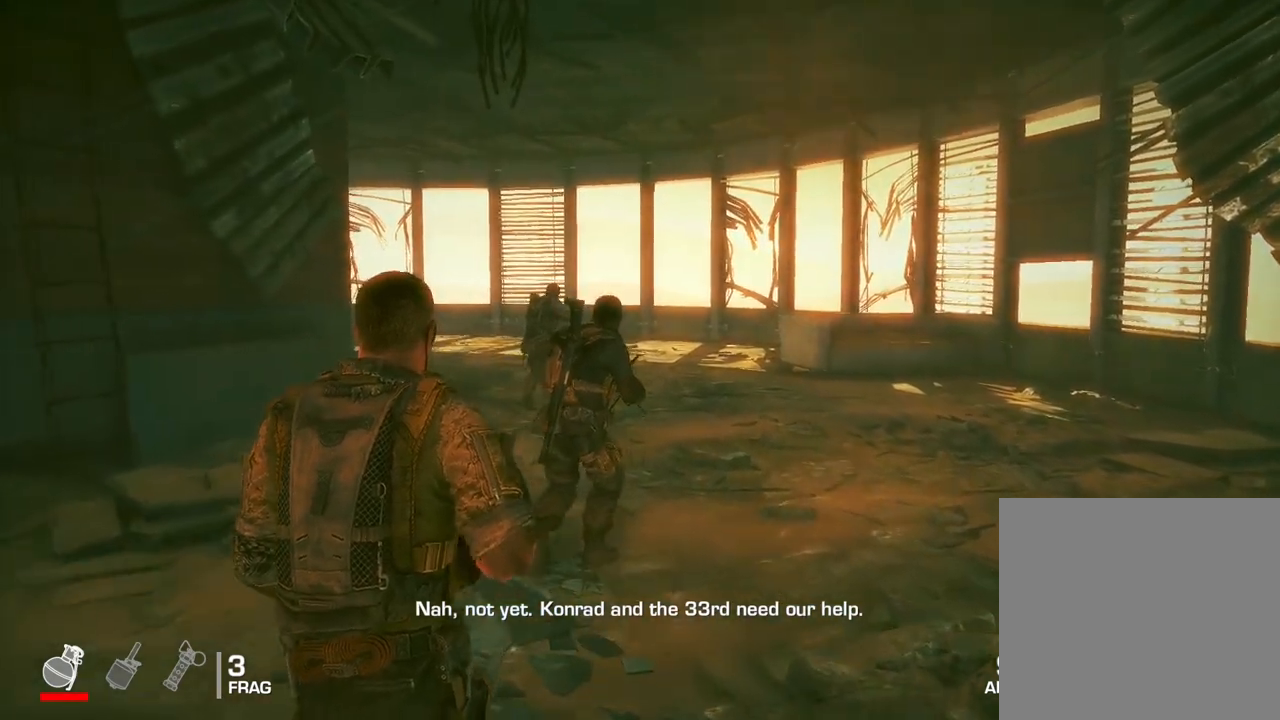
{"buttons": [], "left_stick": "up", "right_stick": "center", "events": []}
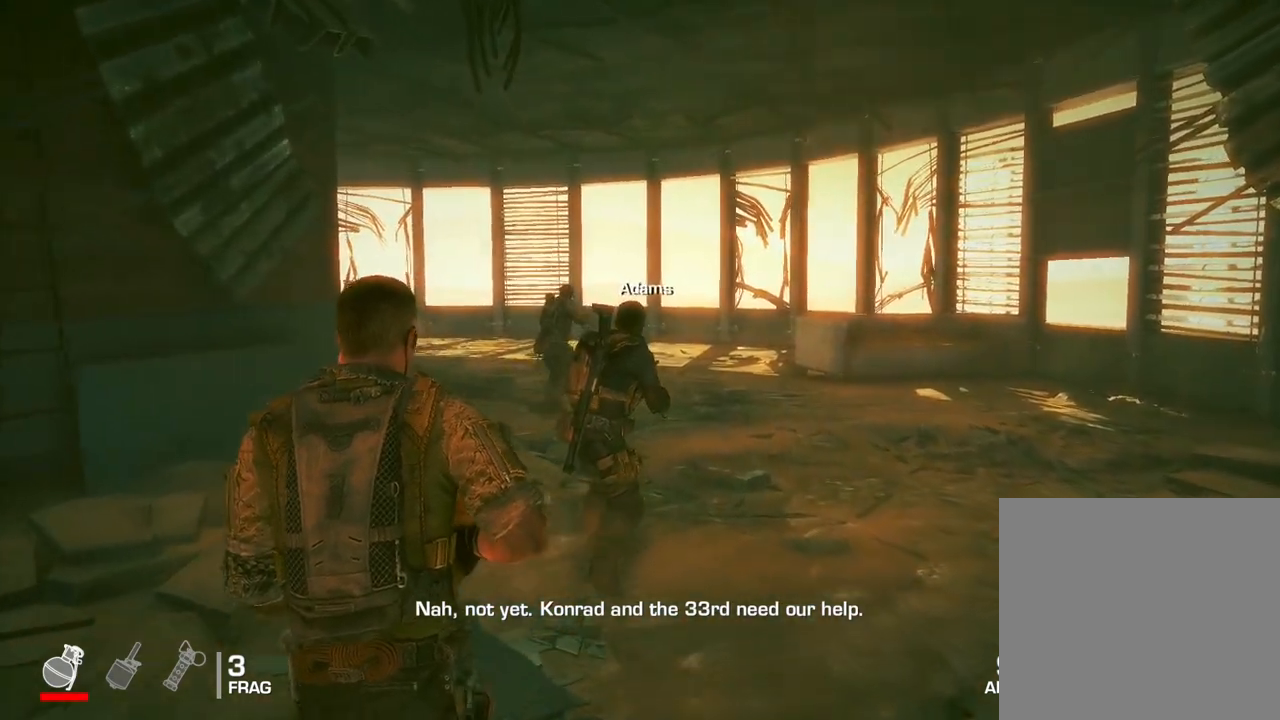
{"buttons": [], "left_stick": "up", "right_stick": "center", "events": []}
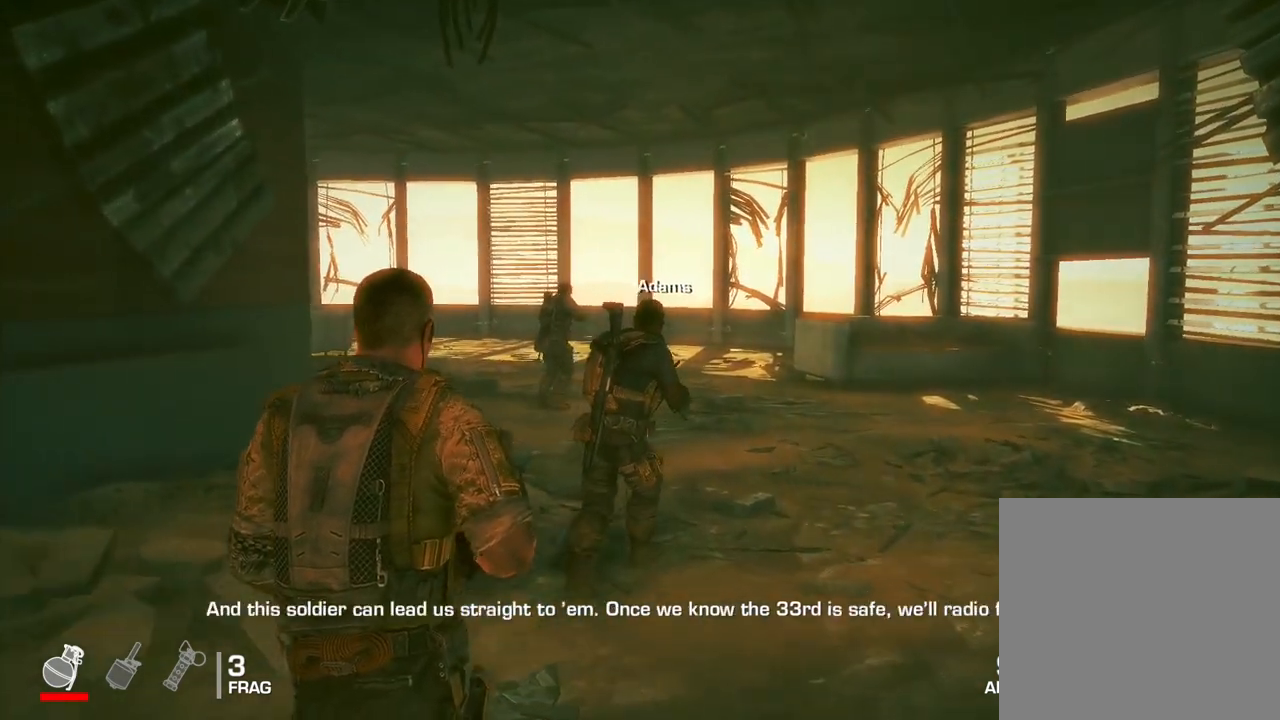
{"buttons": [], "left_stick": "up", "right_stick": "center", "events": []}
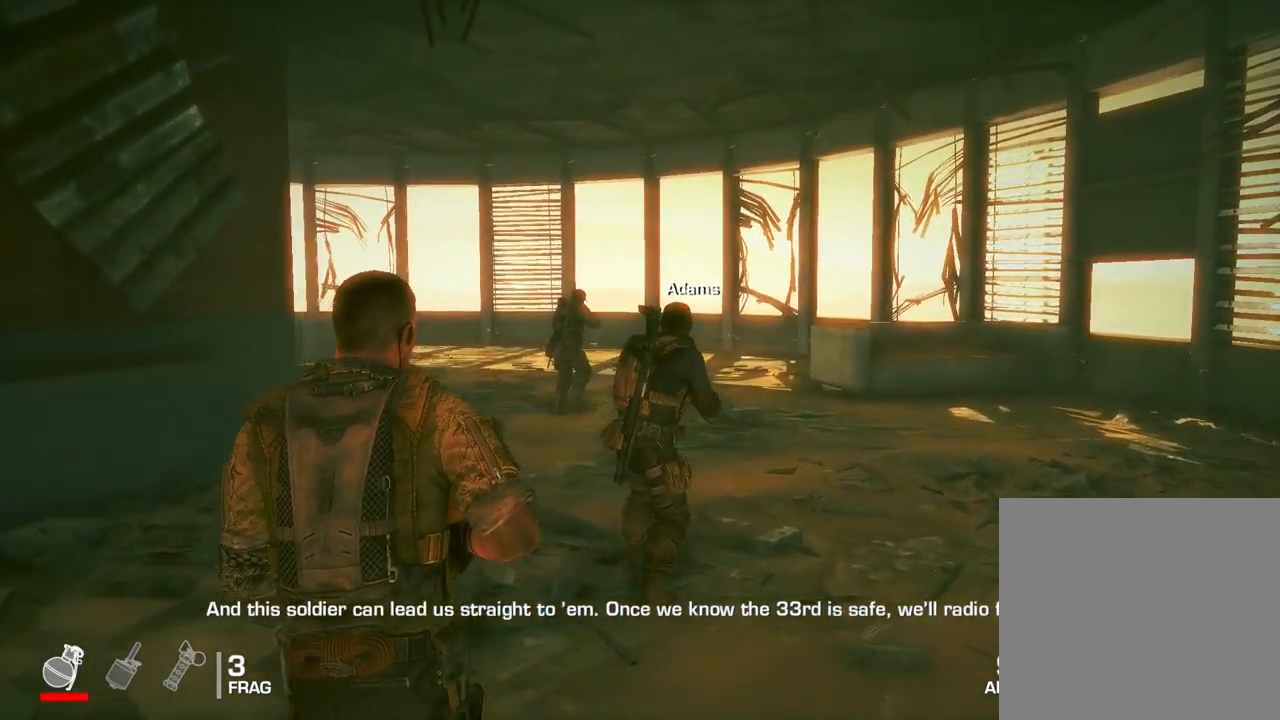
{"buttons": [], "left_stick": "up", "right_stick": "center", "events": []}
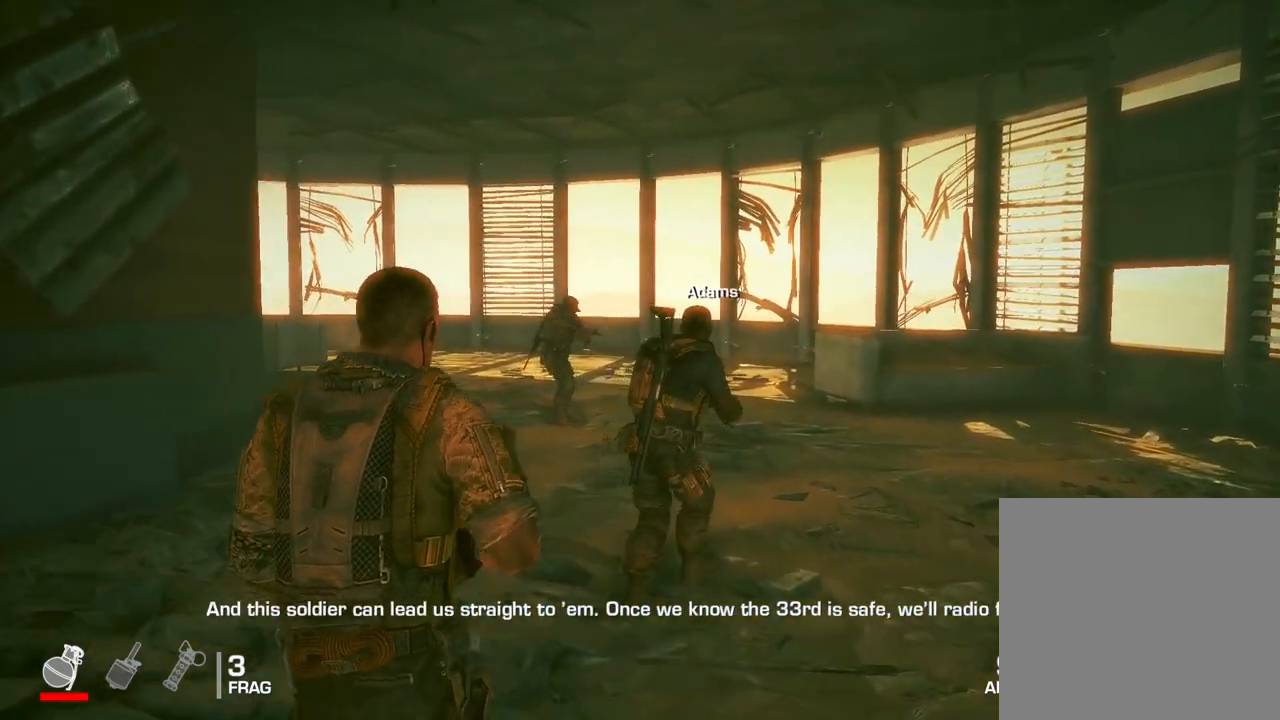
{"buttons": [], "left_stick": "up", "right_stick": "center", "events": []}
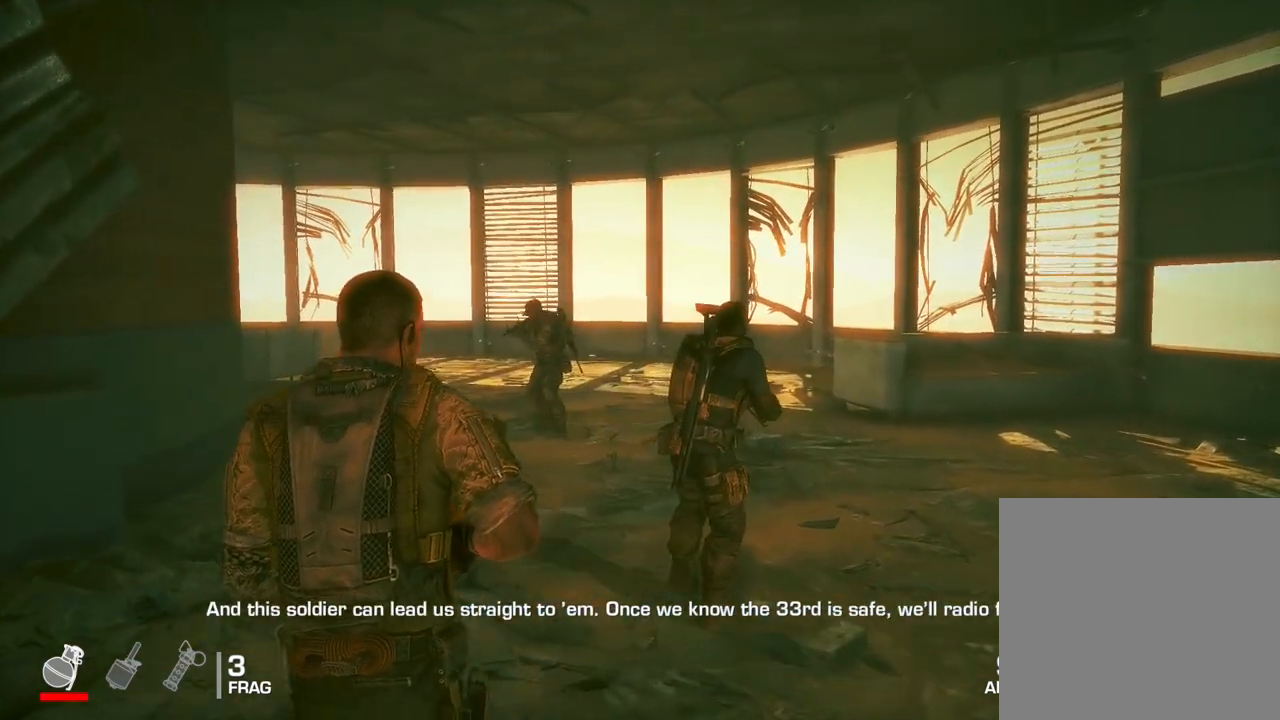
{"buttons": [], "left_stick": "up", "right_stick": "center", "events": []}
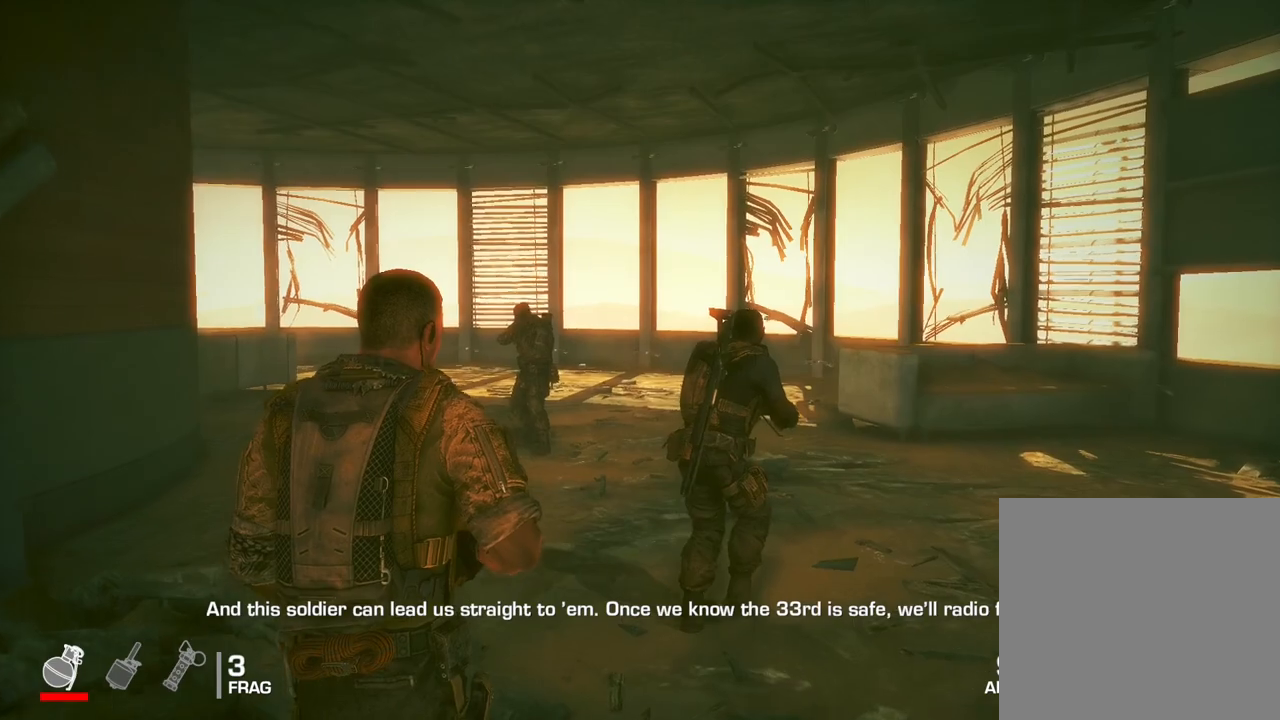
{"buttons": [], "left_stick": "up", "right_stick": "center", "events": []}